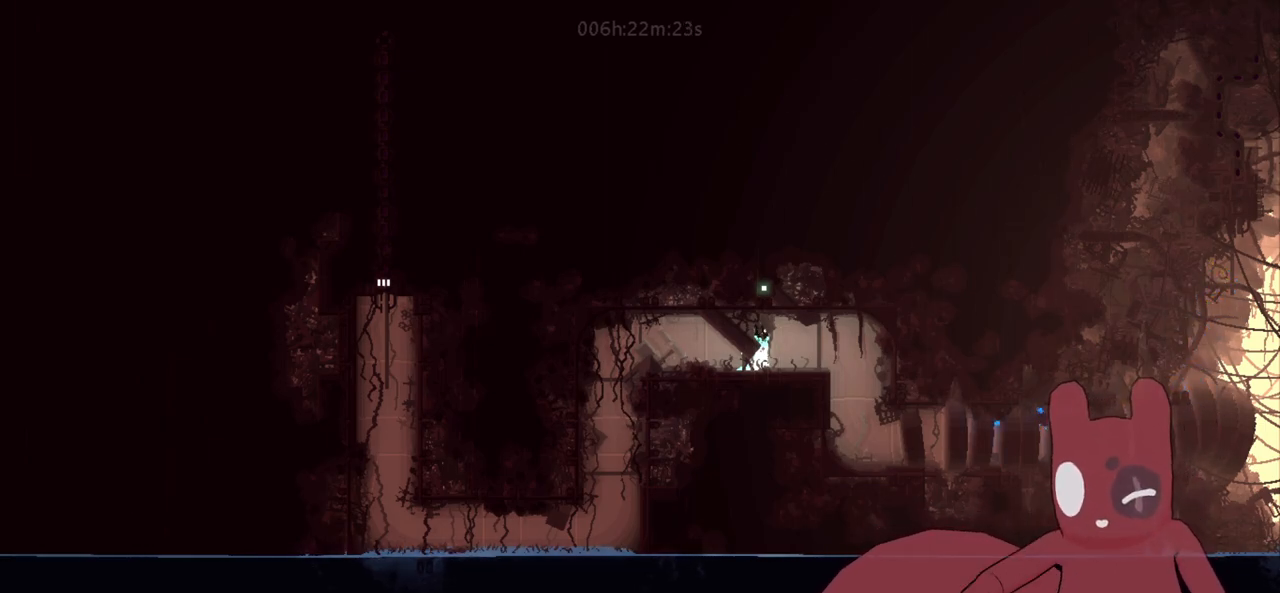
Gameplay with keyboard; each line is a JSON object with the keys held at the frame after it. "events" lists presses ("down") and releases ("up") of "a", "cheat", "d", "grab", "jump", "map", "s", "throw" and "w" between this image and that frame as [ms after this image, input, new state], when the widget could be followed in between. No other keys are recorded. Mouse input is not recorded. Key names are as the overlay labels them; some are game actions (e.g. jump) rather than physical keys.
{"keys": ["a"], "events": [[350, "a", "down"]]}
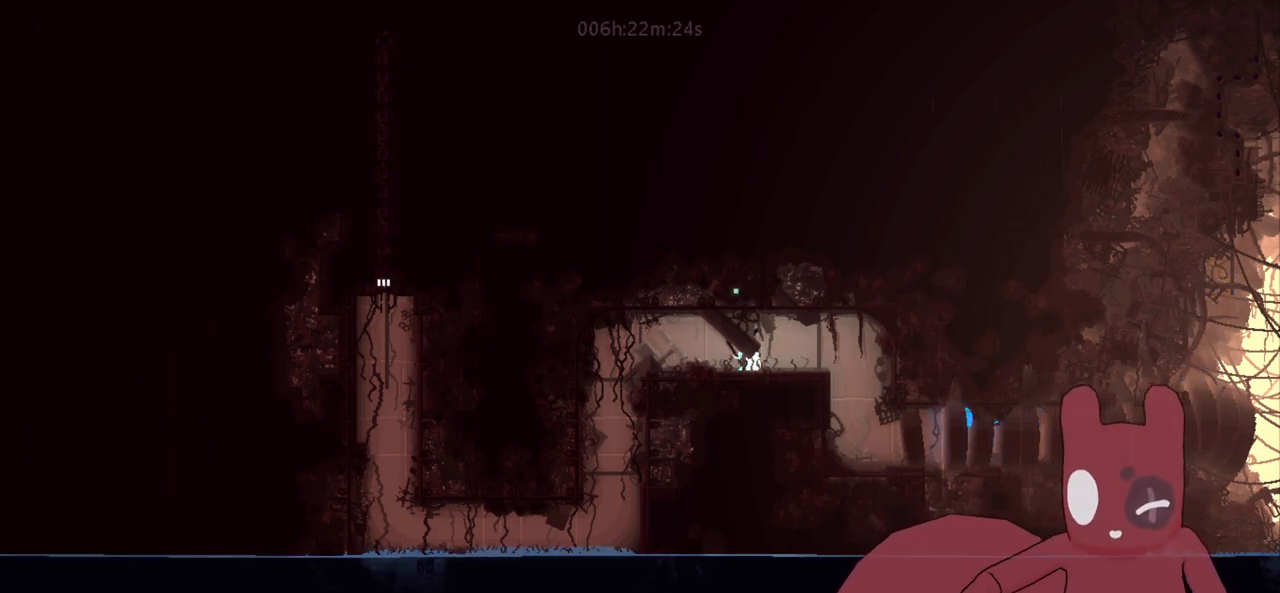
{"keys": [], "events": [[366, "a", "up"]]}
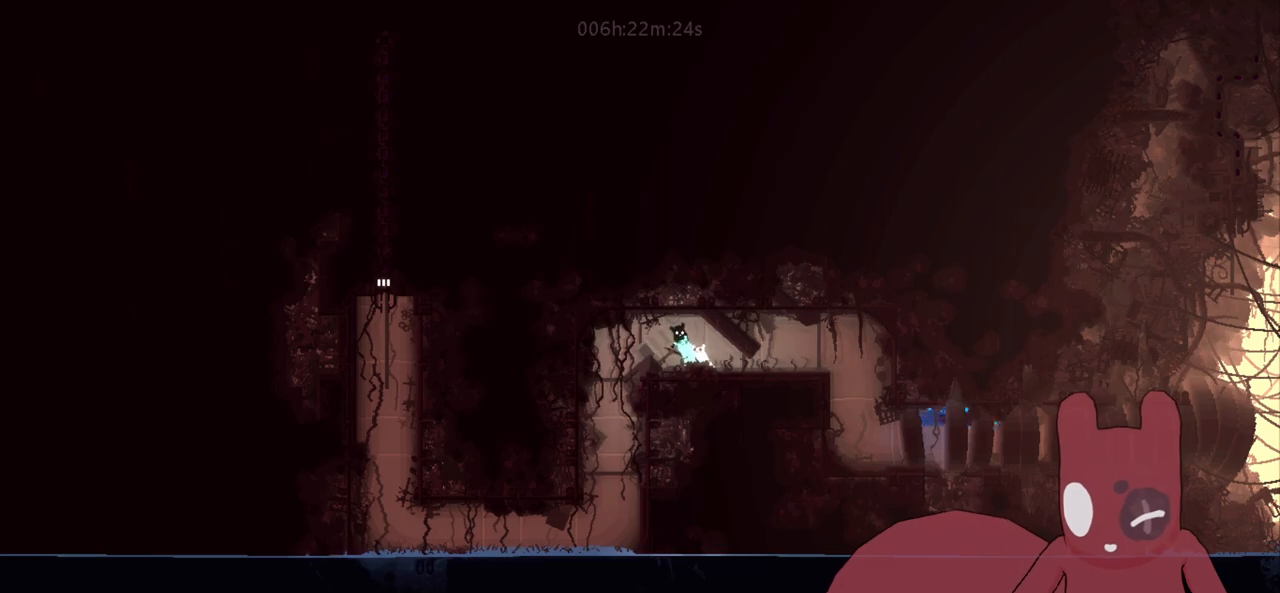
{"keys": [], "events": []}
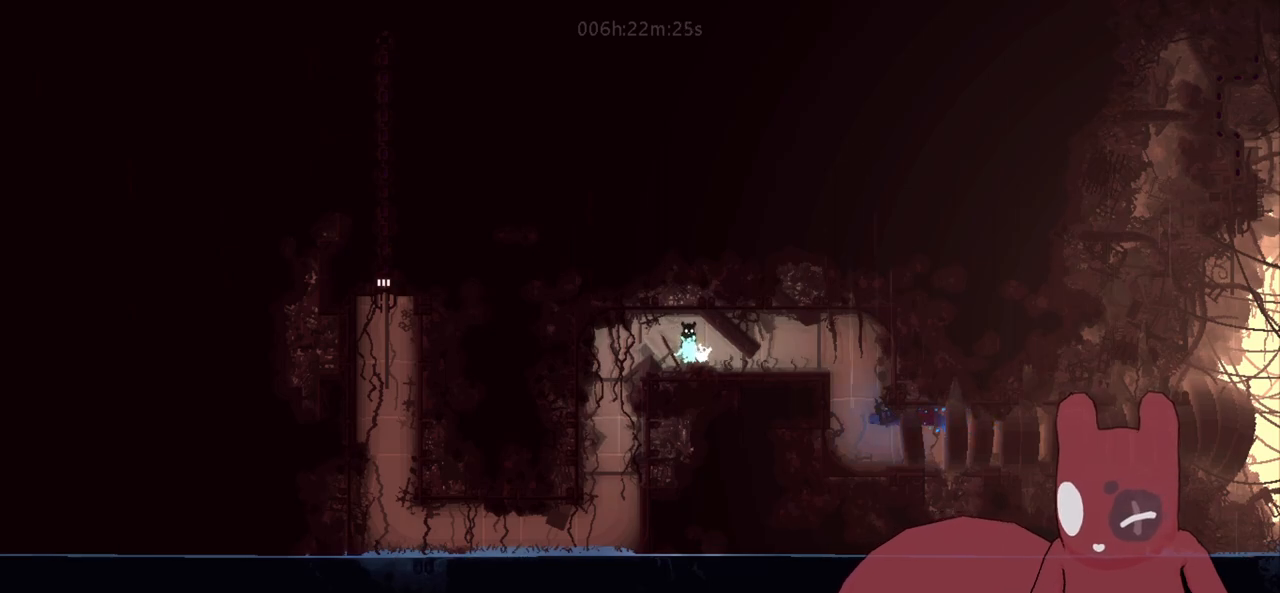
{"keys": ["a"], "events": [[16, "a", "down"], [166, "a", "up"], [450, "a", "down"]]}
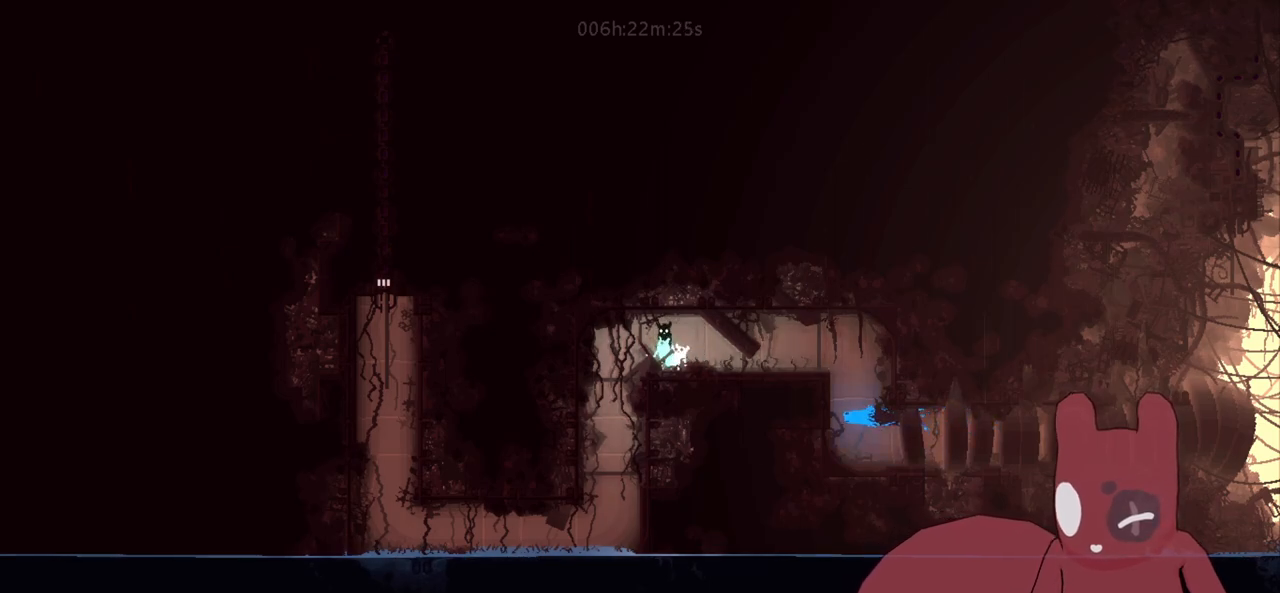
{"keys": [], "events": [[83, "a", "up"]]}
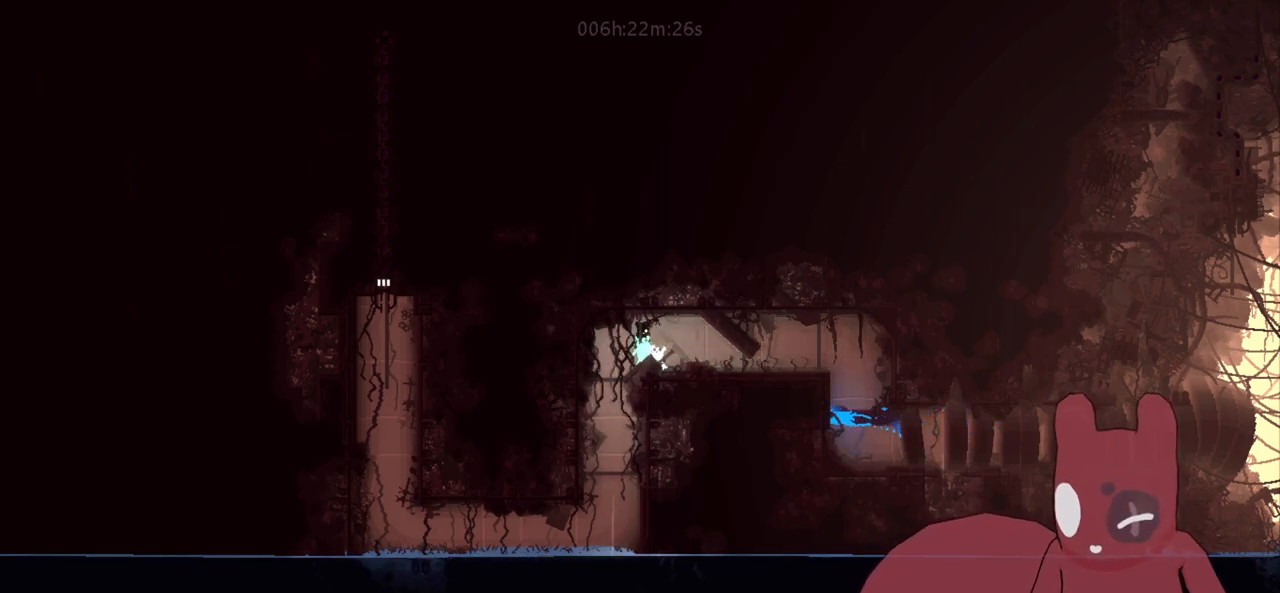
{"keys": [], "events": []}
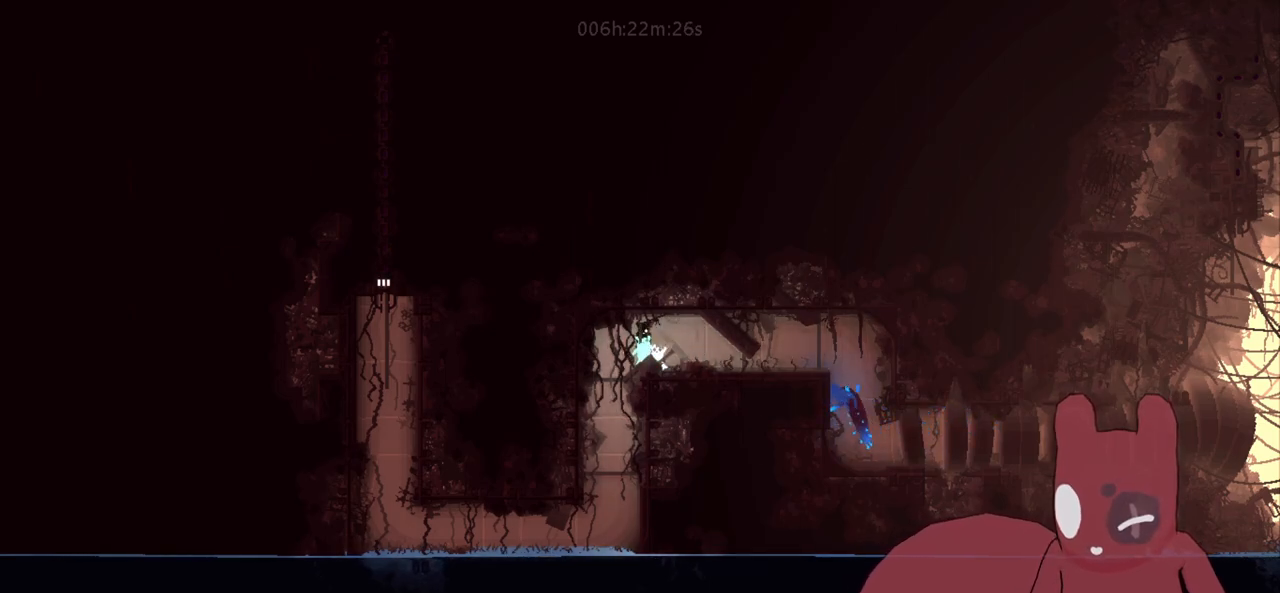
{"keys": [], "events": [[216, "d", "down"], [250, "d", "up"]]}
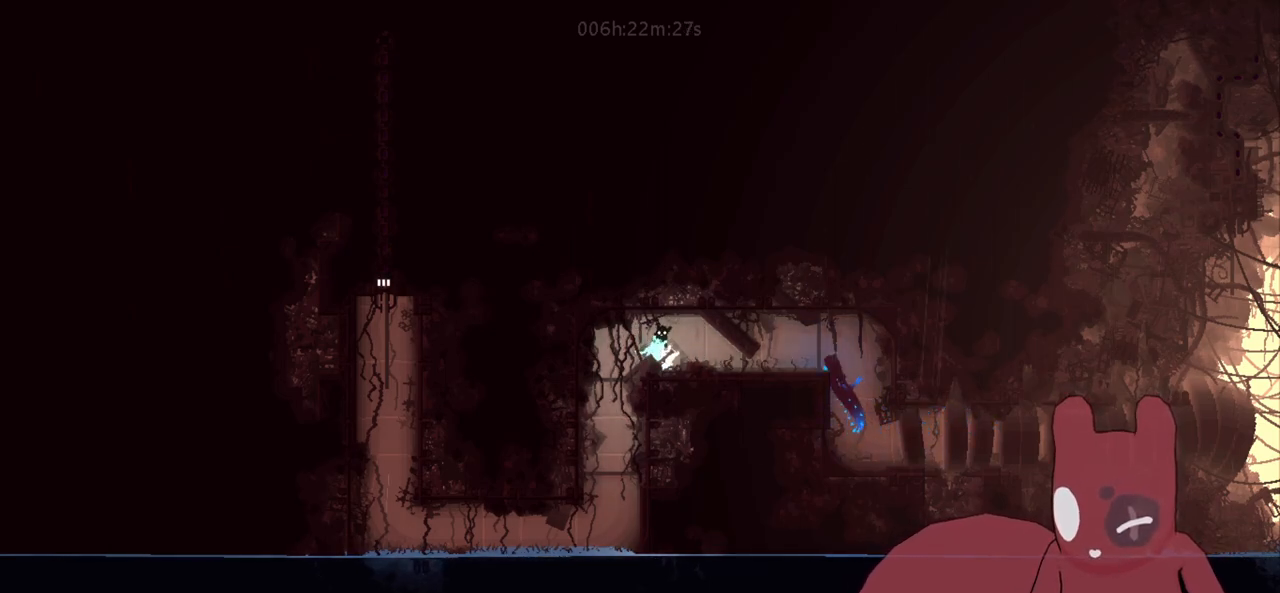
{"keys": ["d", "s"], "events": [[416, "d", "down"], [500, "s", "down"]]}
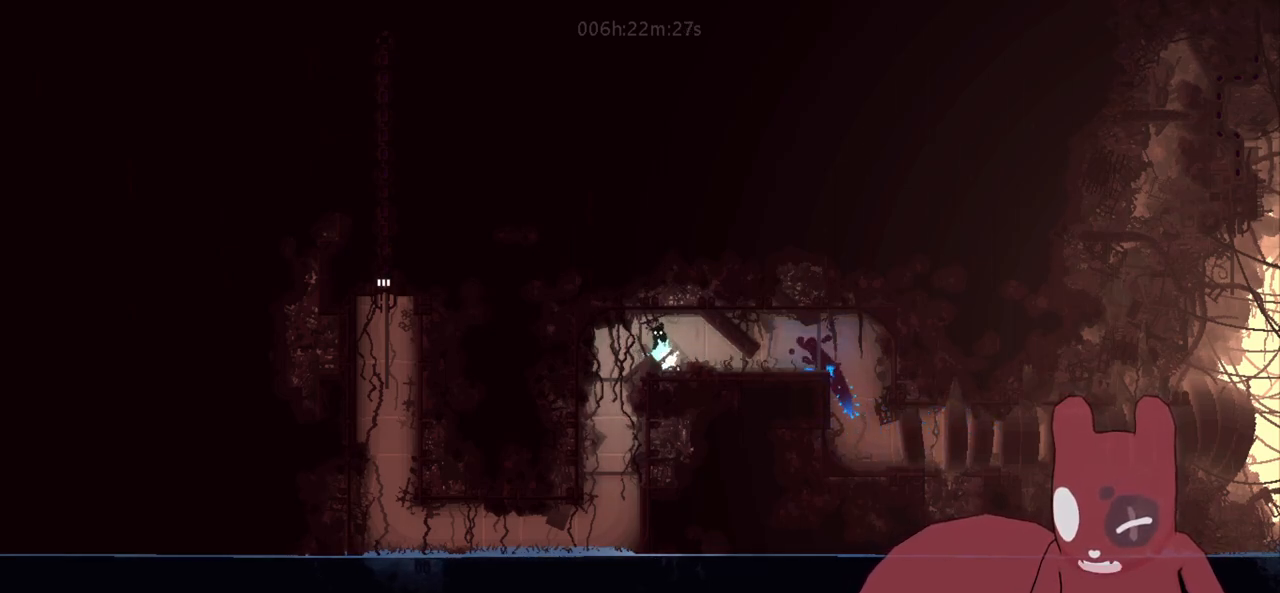
{"keys": ["a"], "events": [[150, "d", "up"], [150, "throw", "down"], [200, "s", "up"], [200, "throw", "up"], [233, "w", "down"], [383, "w", "up"], [433, "a", "down"]]}
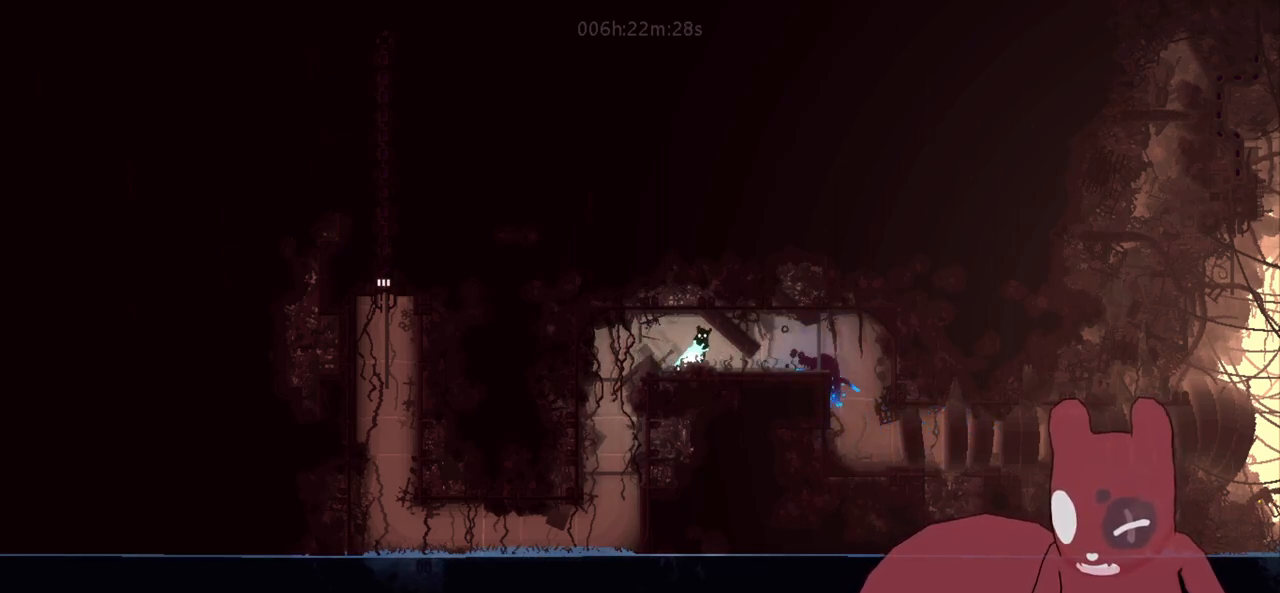
{"keys": [], "events": [[16, "a", "up"], [350, "a", "down"], [450, "a", "up"]]}
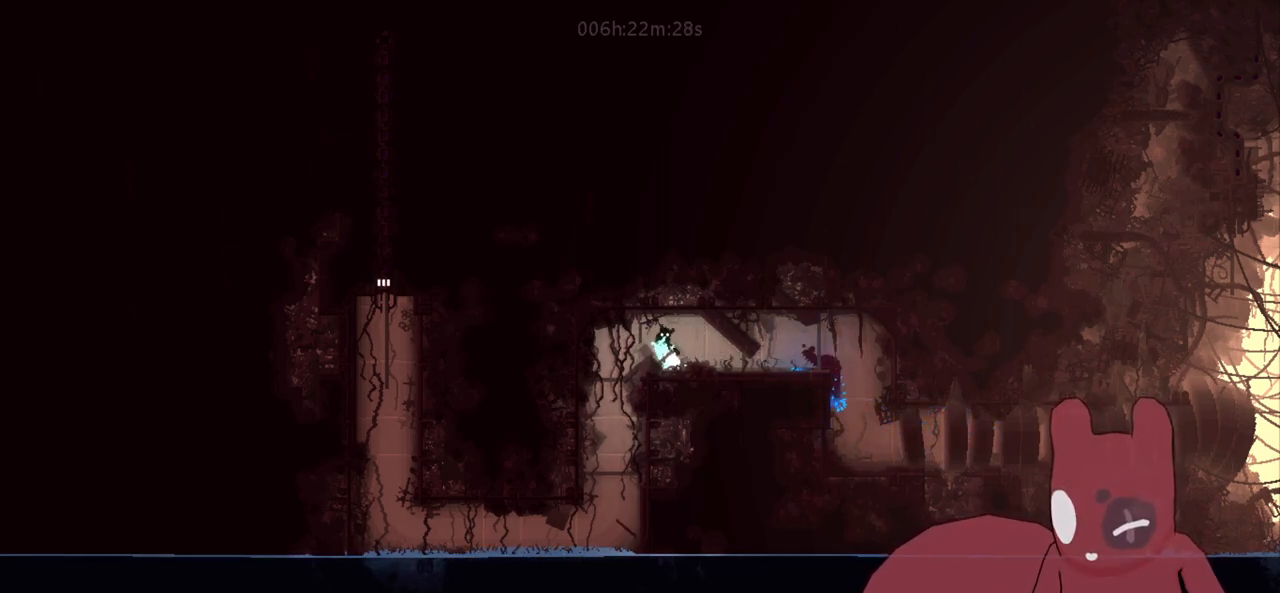
{"keys": ["a"], "events": [[183, "a", "down"]]}
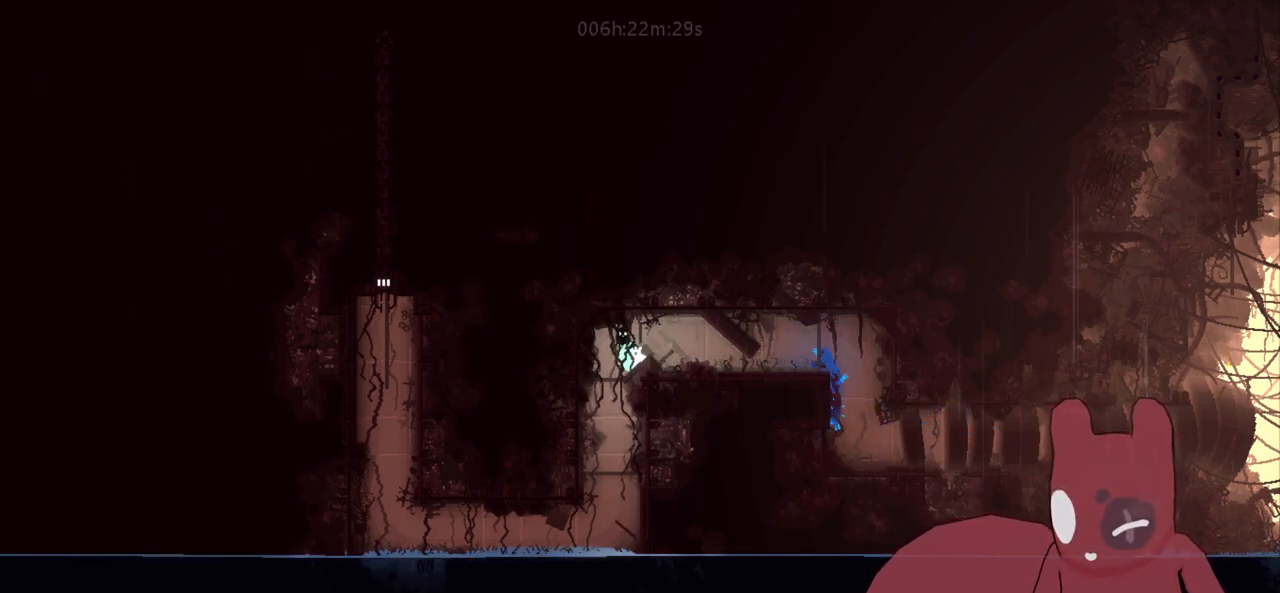
{"keys": ["grab"], "events": [[16, "a", "up"], [100, "d", "down"], [233, "d", "up"], [433, "grab", "down"]]}
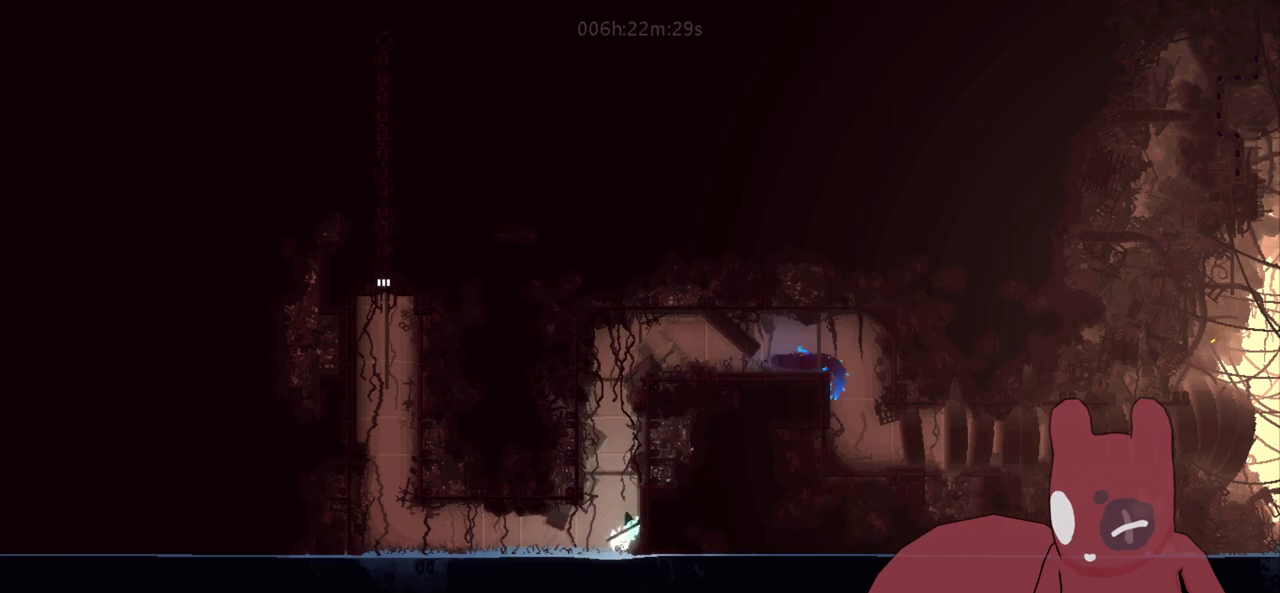
{"keys": ["a"], "events": [[16, "grab", "up"], [66, "a", "down"]]}
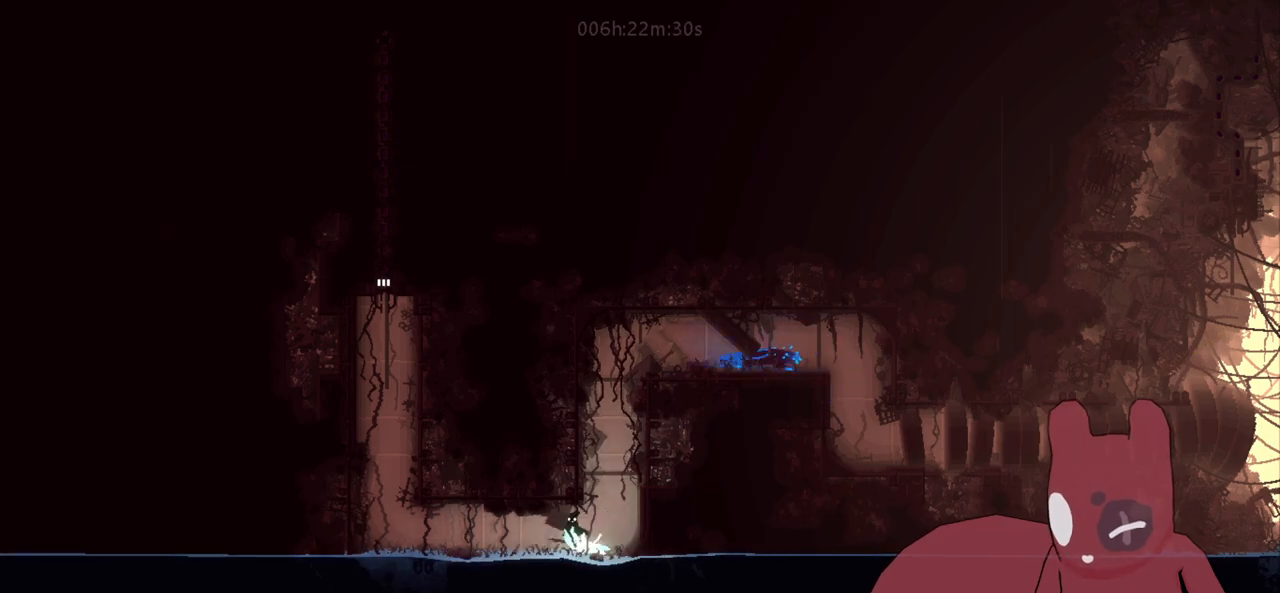
{"keys": ["a"], "events": [[33, "w", "down"], [133, "w", "up"]]}
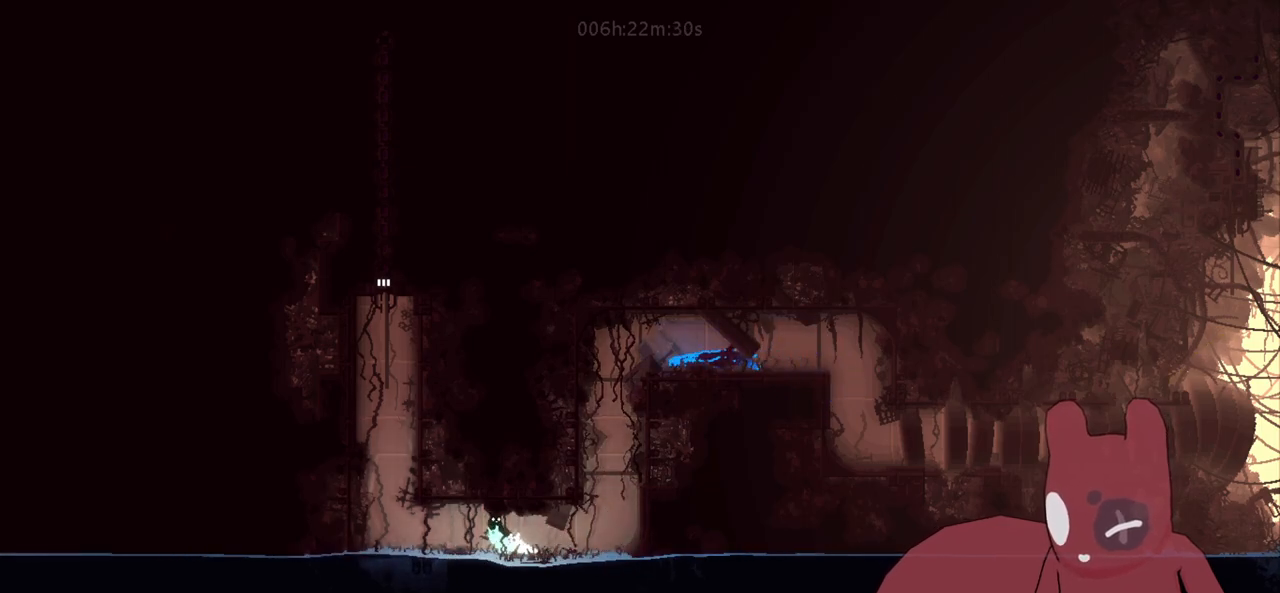
{"keys": ["a"], "events": []}
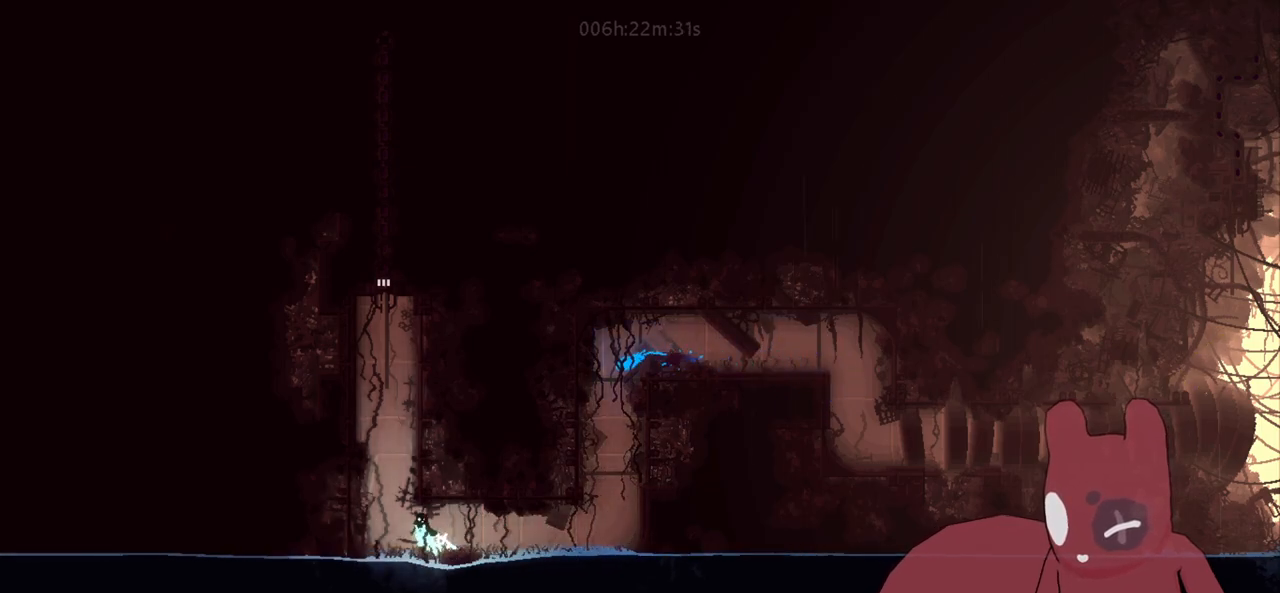
{"keys": [], "events": [[250, "a", "up"]]}
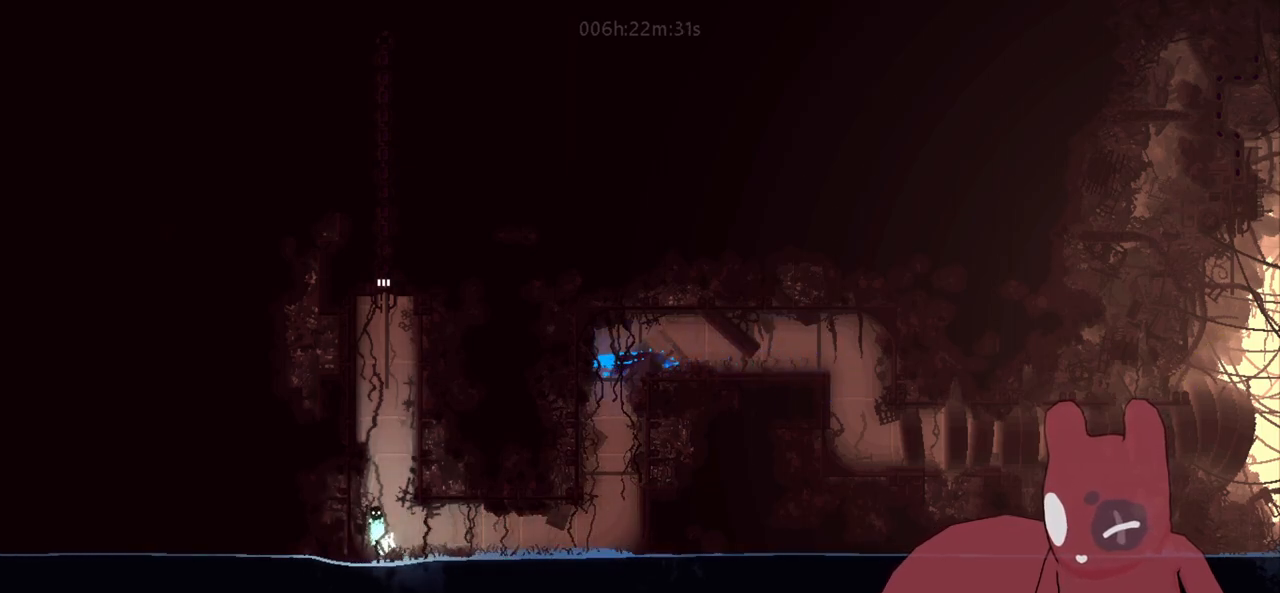
{"keys": [], "events": [[83, "d", "down"], [183, "d", "up"]]}
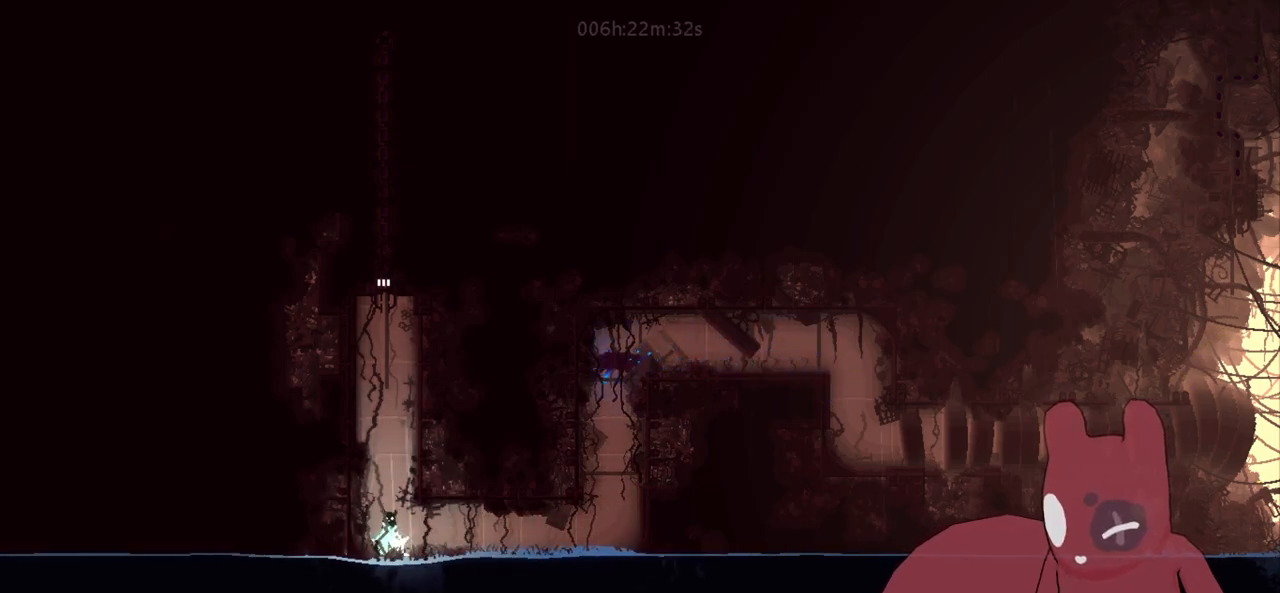
{"keys": ["d"], "events": [[150, "d", "down"]]}
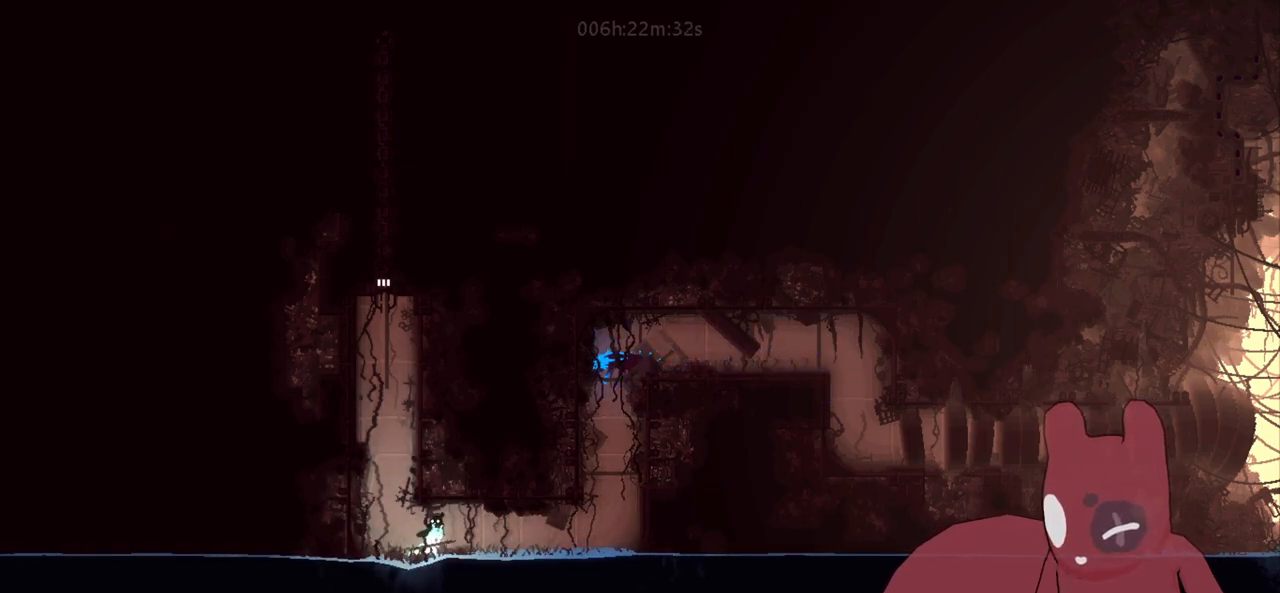
{"keys": ["d"], "events": [[66, "jump", "down"], [166, "jump", "up"]]}
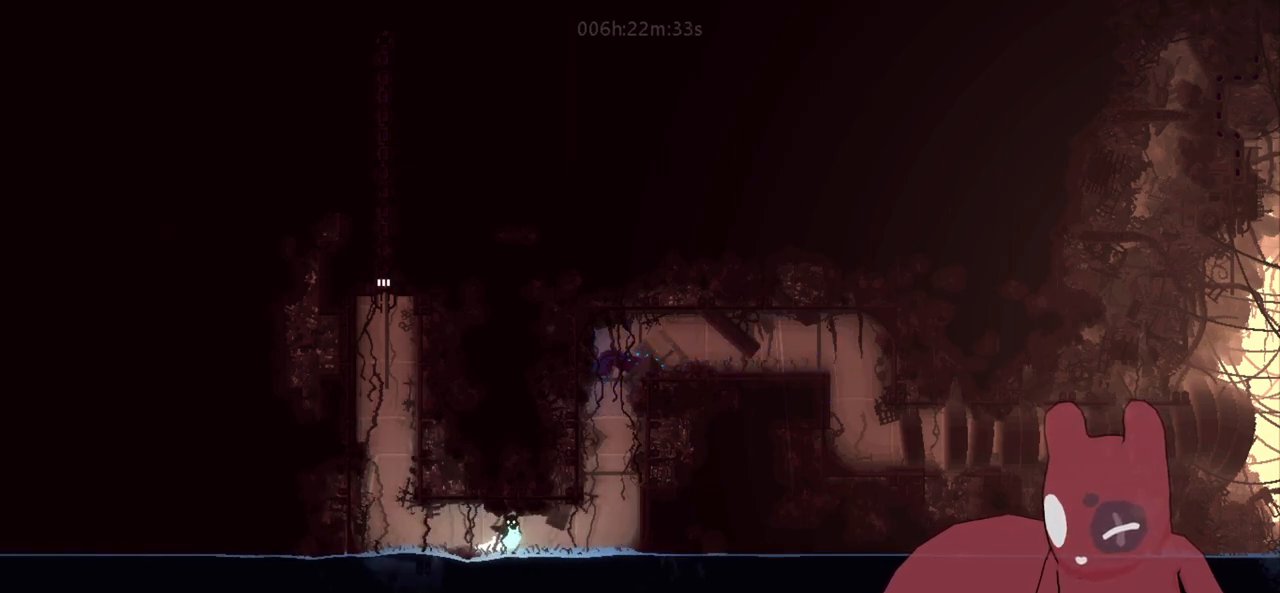
{"keys": [], "events": [[416, "d", "up"]]}
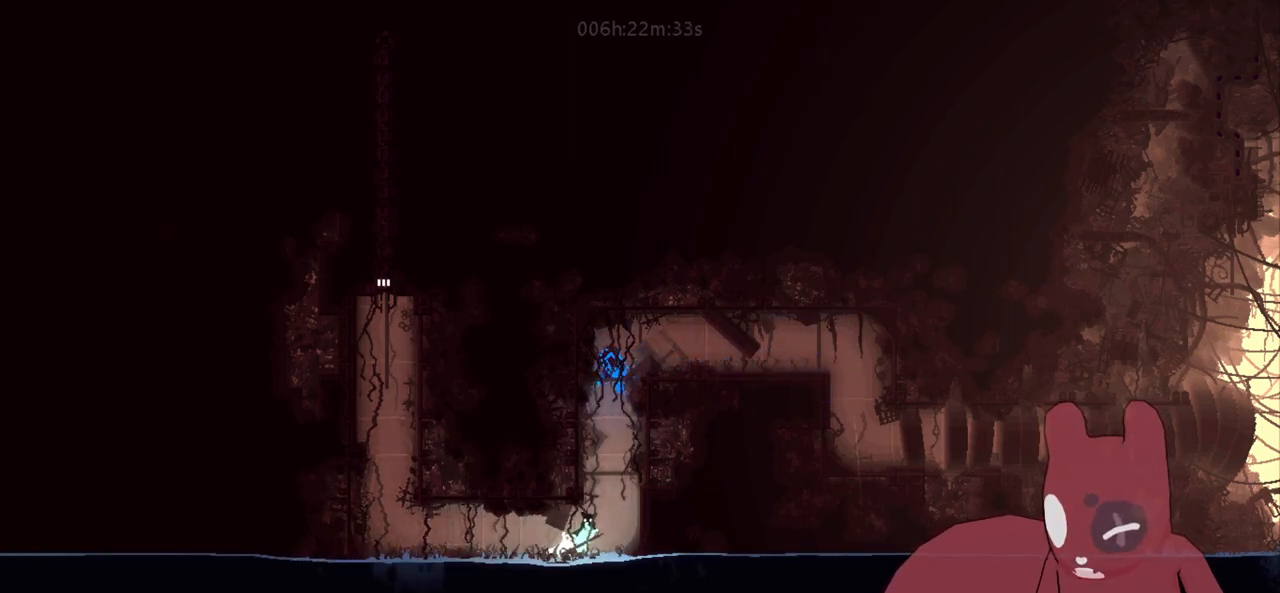
{"keys": [], "events": []}
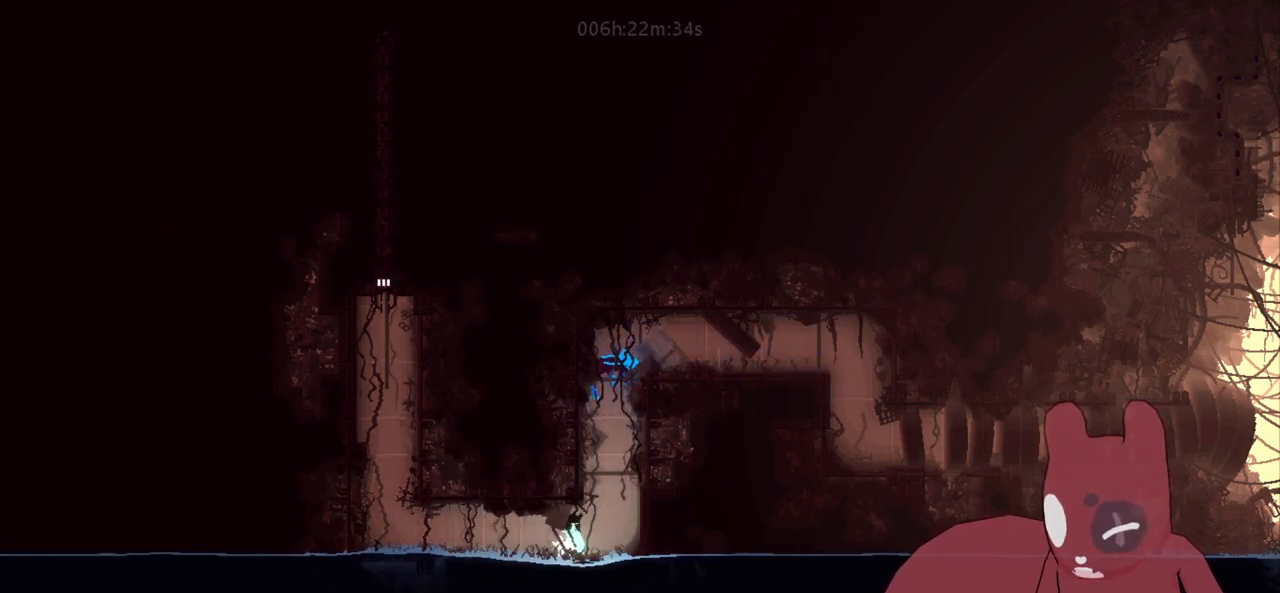
{"keys": [], "events": [[266, "d", "down"], [400, "d", "up"]]}
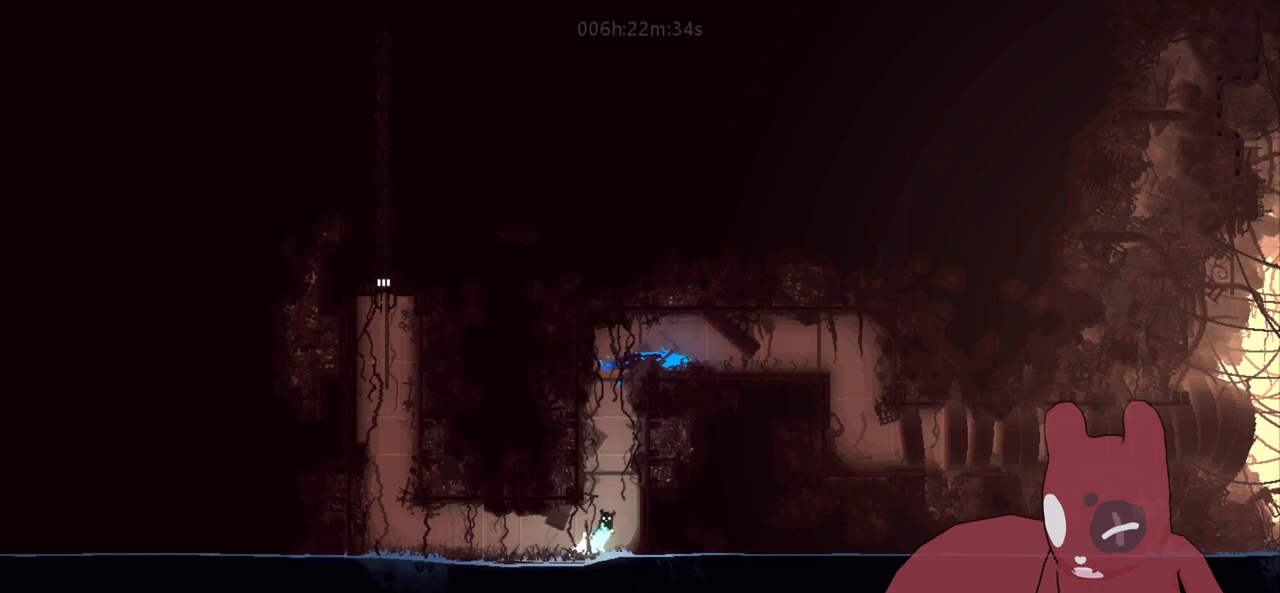
{"keys": [], "events": []}
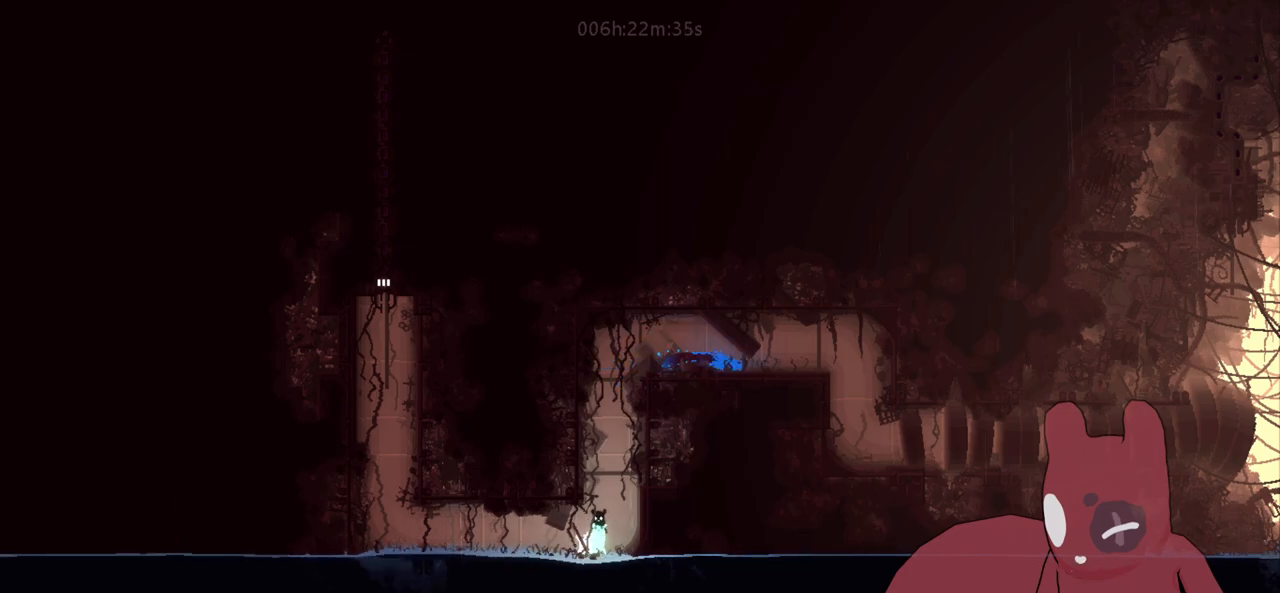
{"keys": [], "events": []}
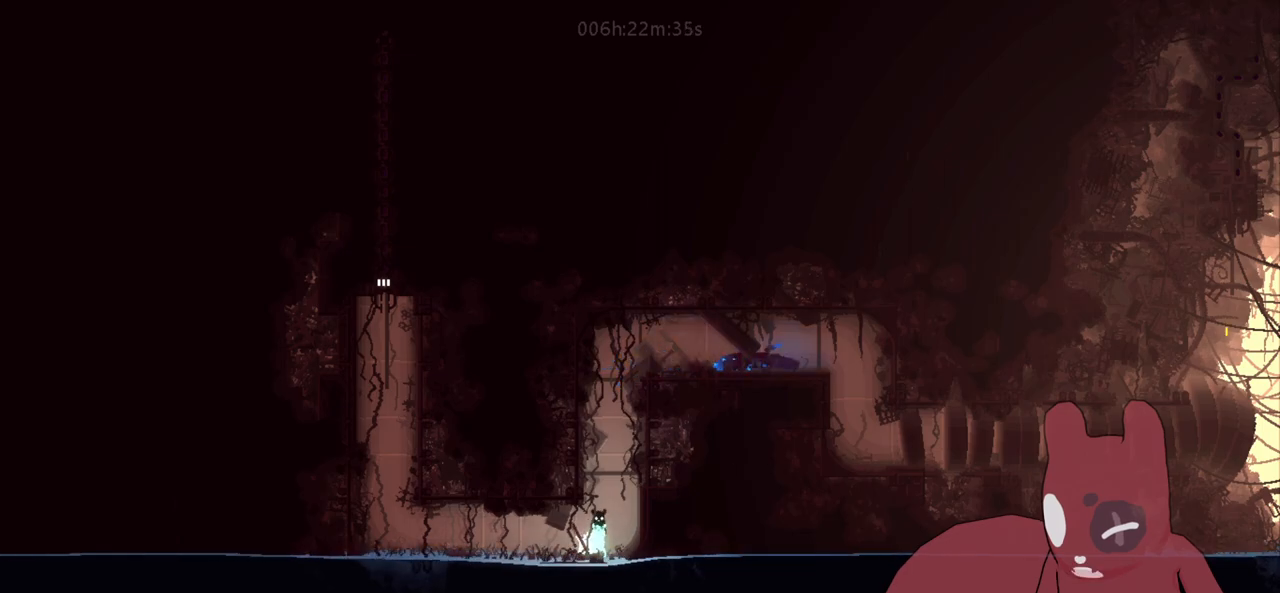
{"keys": ["d", "jump", "w"], "events": [[116, "d", "down"], [216, "jump", "down"], [350, "jump", "up"], [400, "w", "down"], [500, "jump", "down"]]}